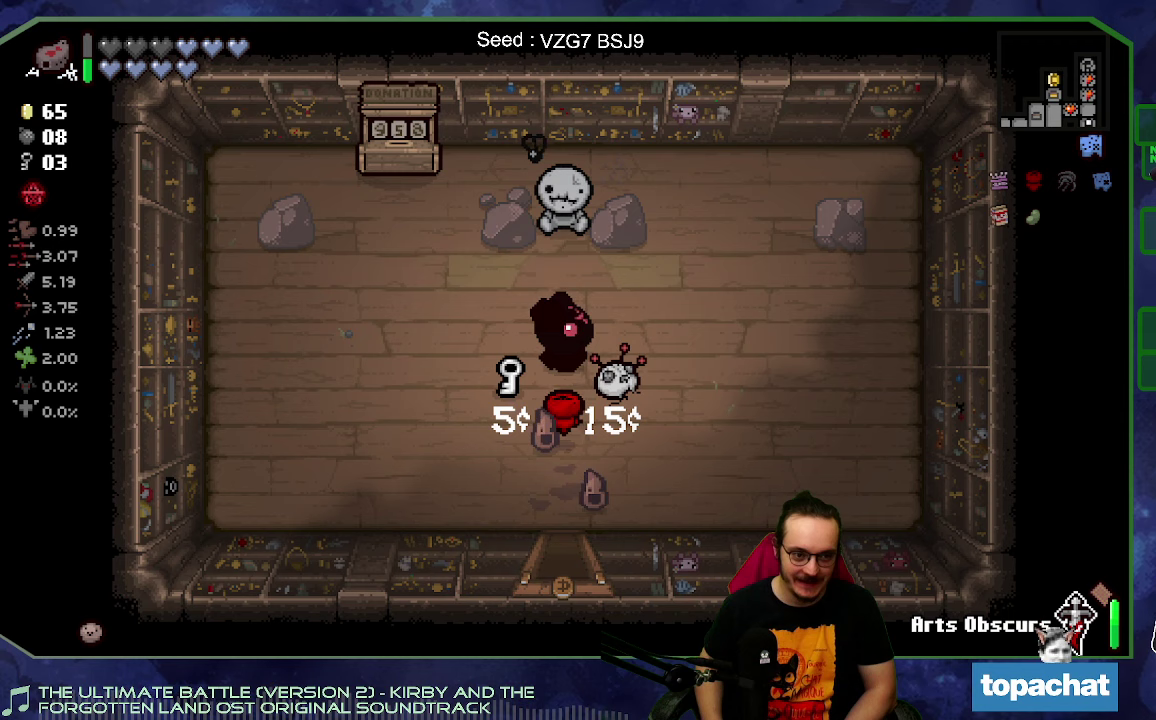
Gameplay with a controller (Xbox layout); each line is a JSON object with the inputs held at the frame after it (dt_ms = milliseconds from this image to that frame). "button_events" lists button changes between this image and that frame as [ms after this image, input, new state], when the widget could be followed in between (sticks are given only as held states). Not read: L3 R3.
{"dt_ms": 750, "buttons": [], "left_stick": "down", "right_stick": "center", "button_events": []}
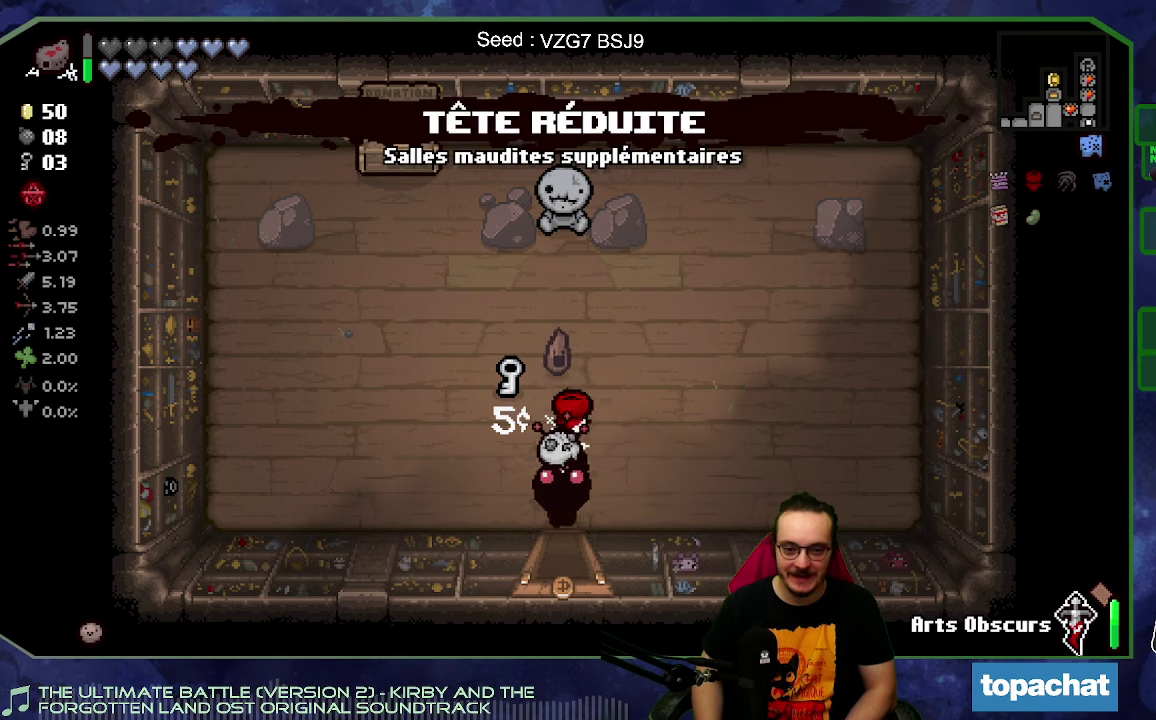
{"dt_ms": 500, "buttons": [], "left_stick": "down", "right_stick": "center", "button_events": []}
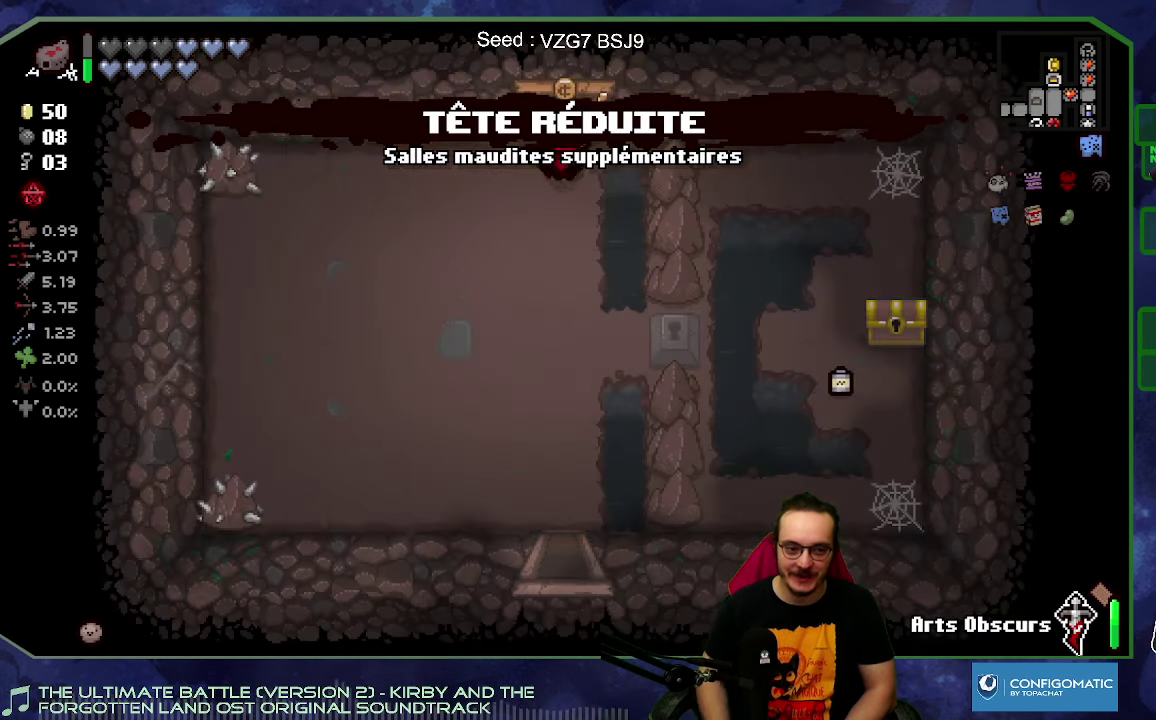
{"dt_ms": 500, "buttons": [], "left_stick": "down", "right_stick": "center", "button_events": [[183, "SELECT", "down"], [333, "SELECT", "up"]]}
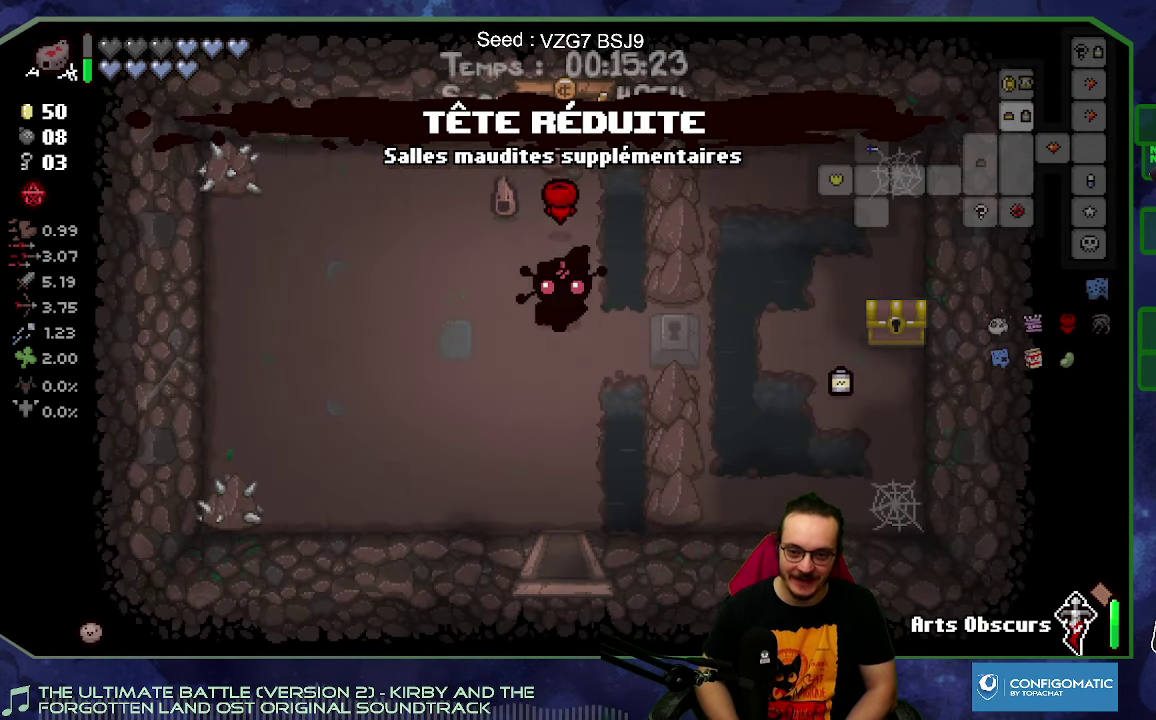
{"dt_ms": 500, "buttons": [], "left_stick": "up", "right_stick": "center", "button_events": [[333, "SELECT", "down"], [467, "SELECT", "up"]]}
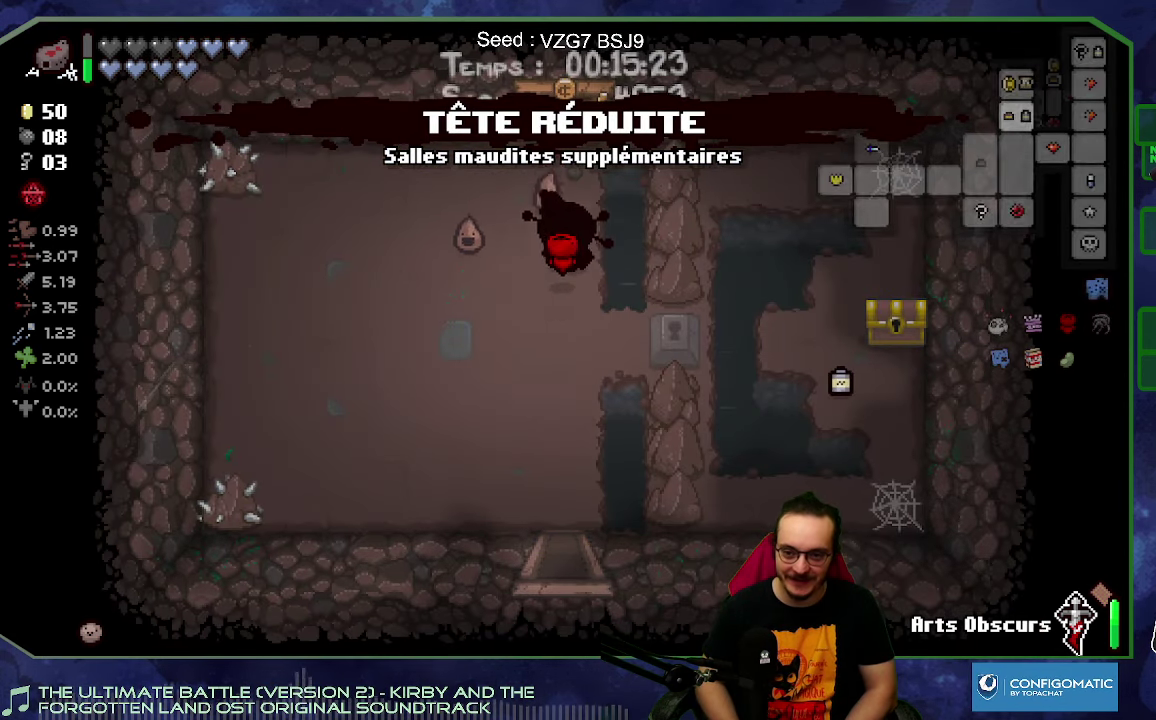
{"dt_ms": 500, "buttons": [], "left_stick": "up", "right_stick": "center", "button_events": []}
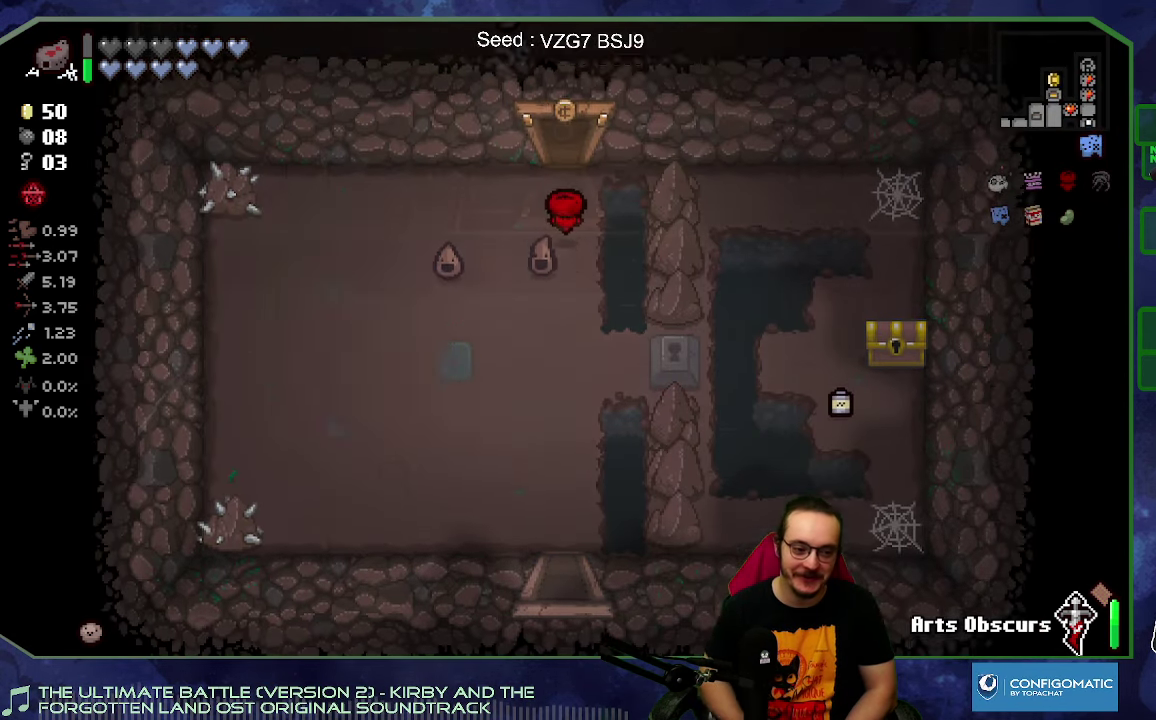
{"dt_ms": 500, "buttons": [], "left_stick": "up-left", "right_stick": "center", "button_events": []}
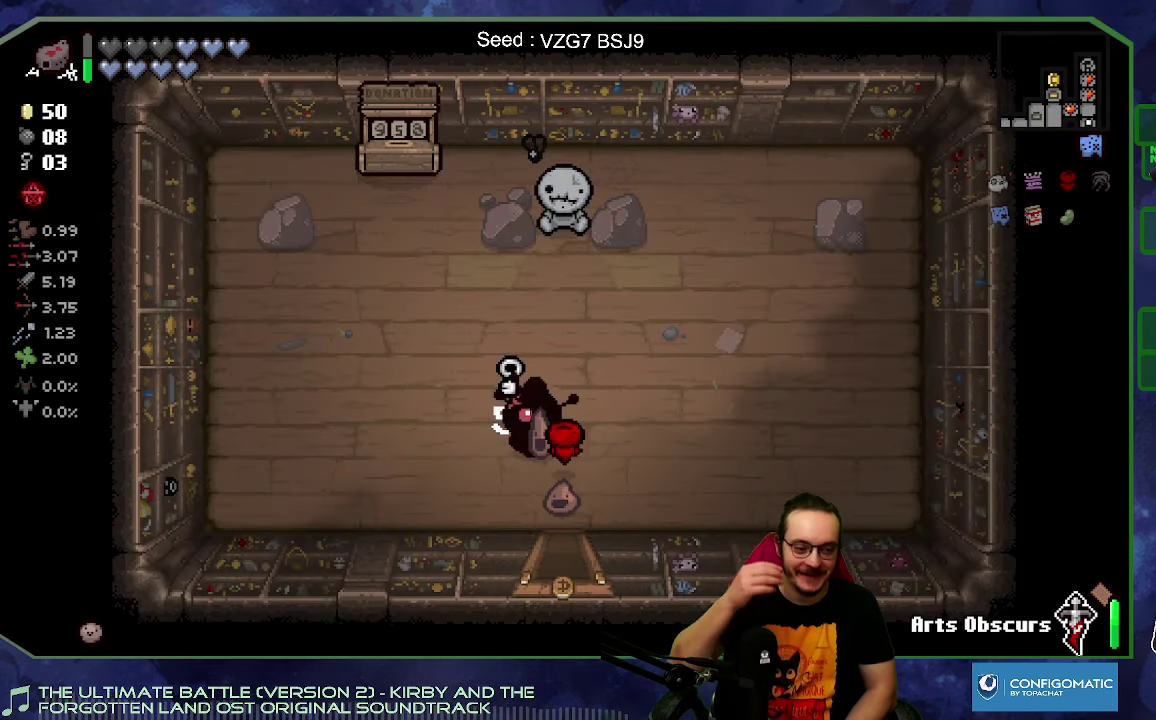
{"dt_ms": 500, "buttons": [], "left_stick": "down-right", "right_stick": "center", "button_events": []}
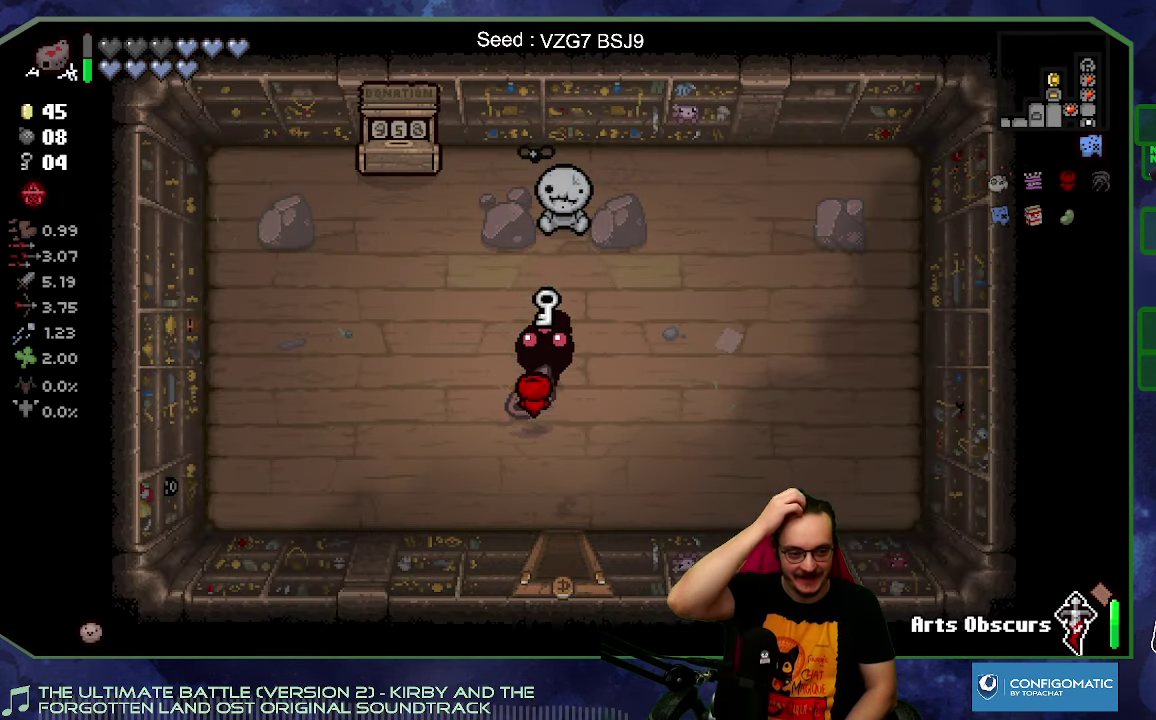
{"dt_ms": 500, "buttons": [], "left_stick": "down", "right_stick": "center", "button_events": []}
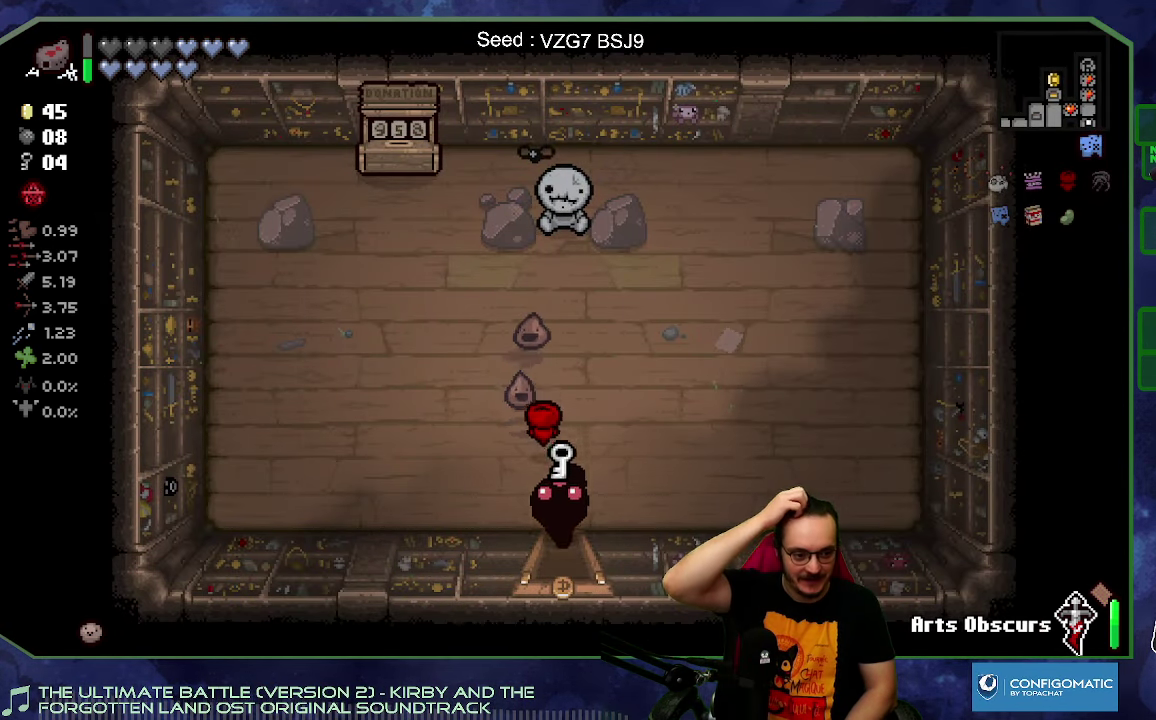
{"dt_ms": 500, "buttons": [], "left_stick": "down", "right_stick": "center", "button_events": []}
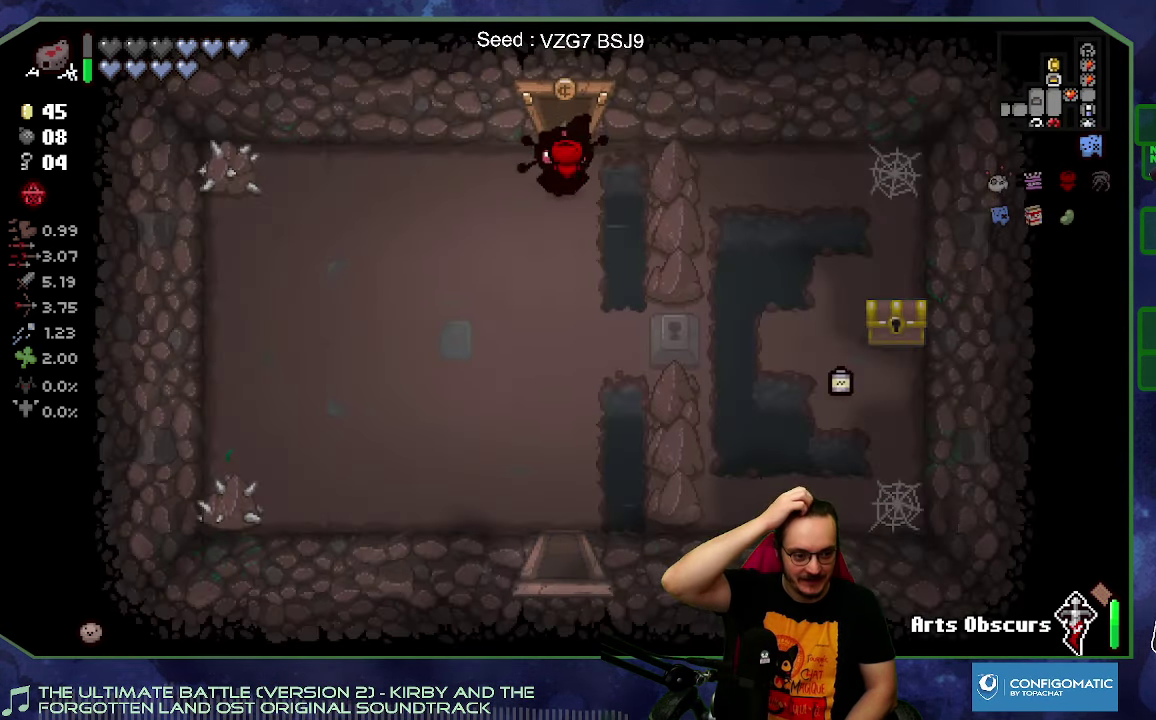
{"dt_ms": 500, "buttons": [], "left_stick": "down", "right_stick": "center", "button_events": []}
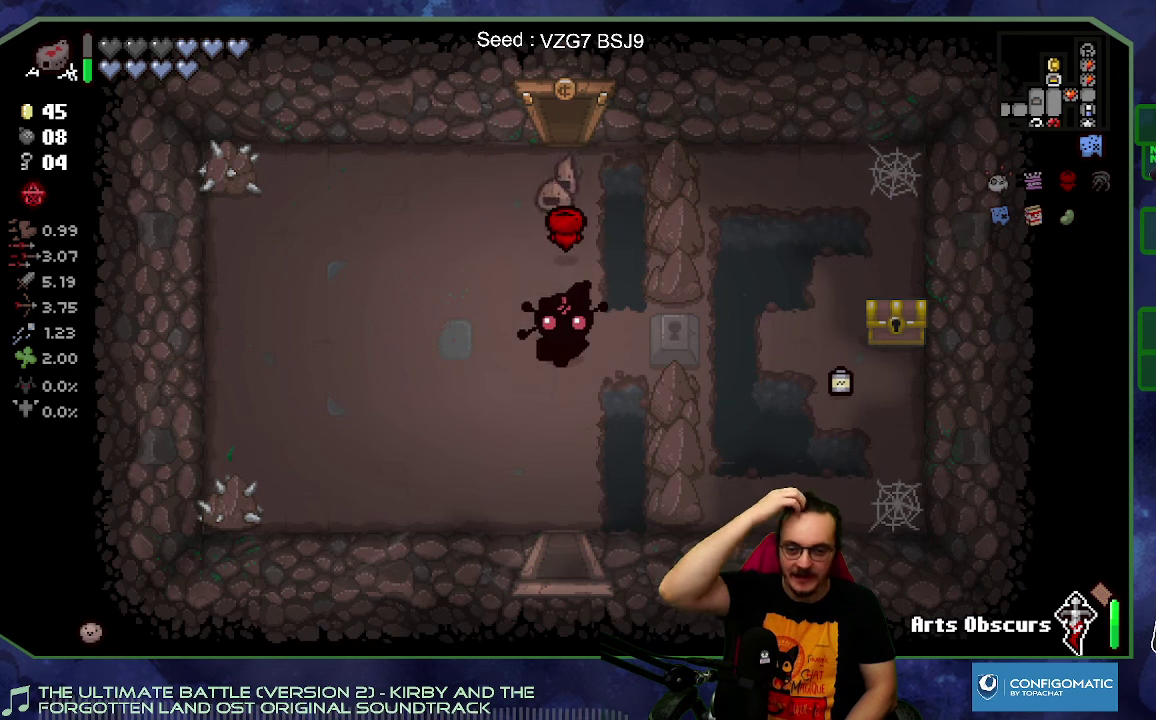
{"dt_ms": 500, "buttons": [], "left_stick": "down", "right_stick": "center", "button_events": []}
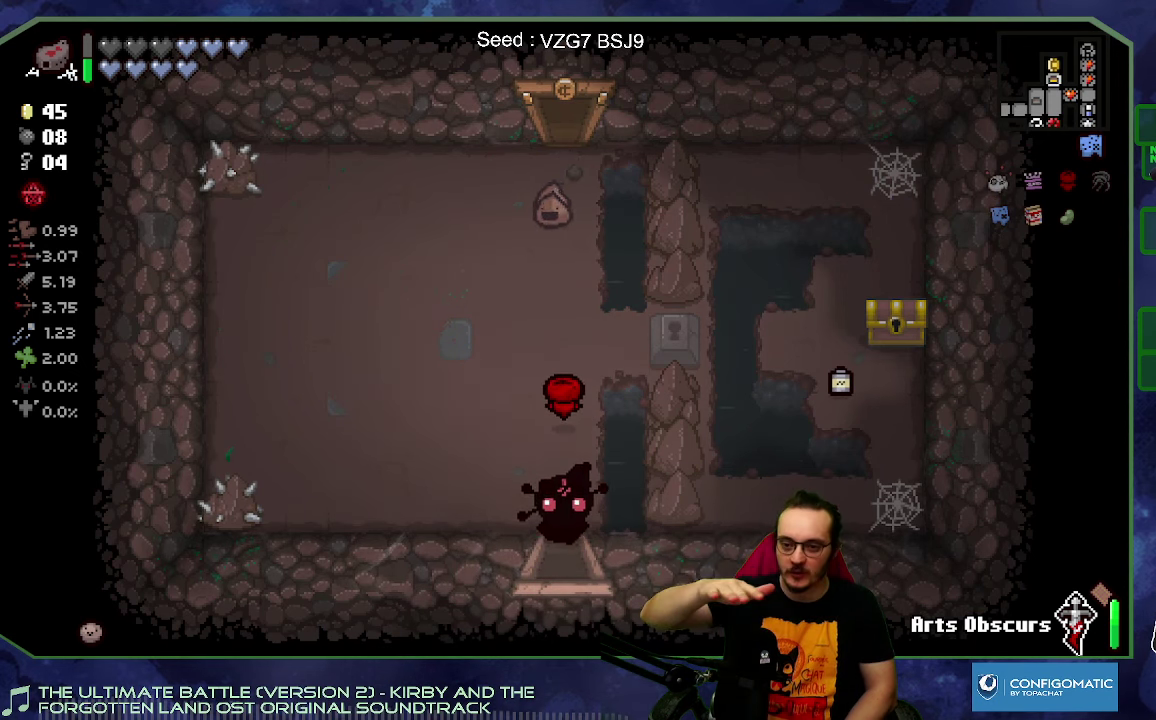
{"dt_ms": 500, "buttons": [], "left_stick": "down", "right_stick": "center", "button_events": []}
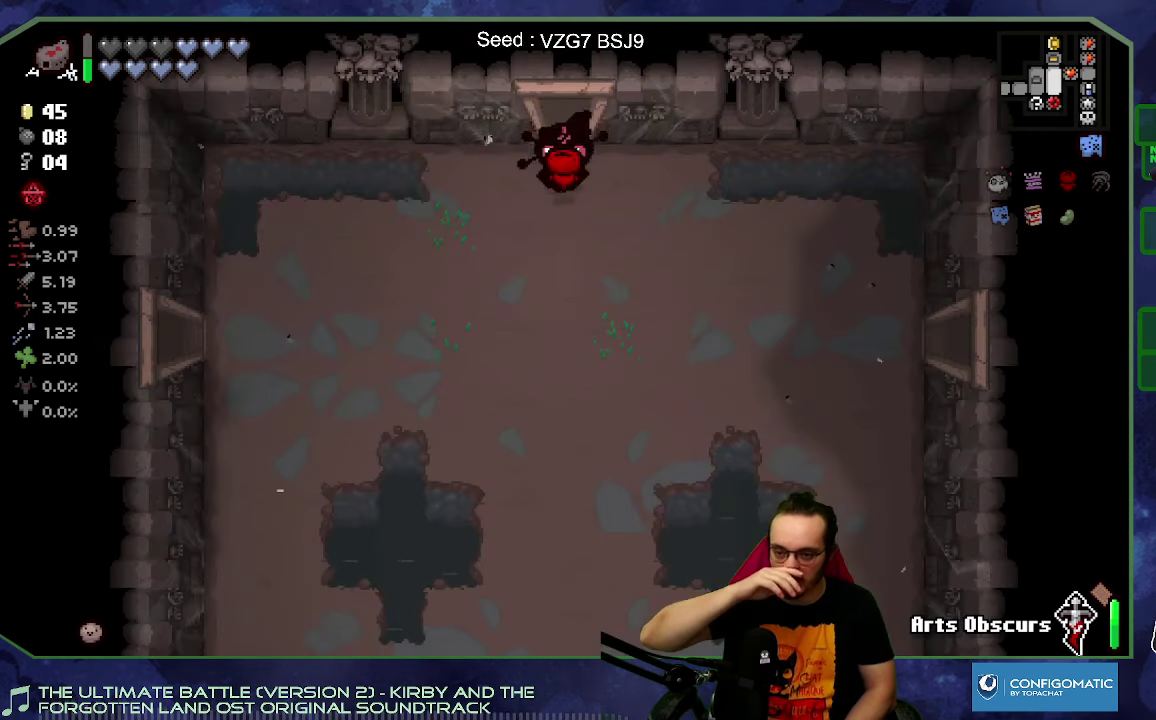
{"dt_ms": 500, "buttons": [], "left_stick": "right", "right_stick": "center", "button_events": []}
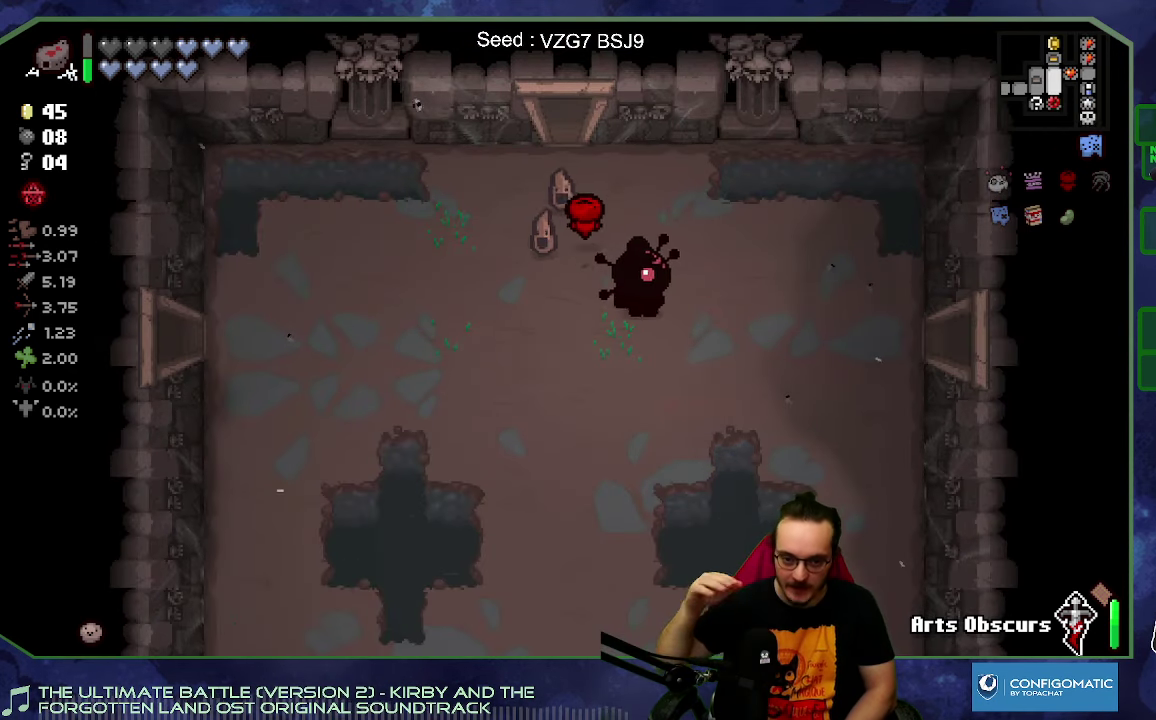
{"dt_ms": 500, "buttons": [], "left_stick": "right", "right_stick": "center", "button_events": []}
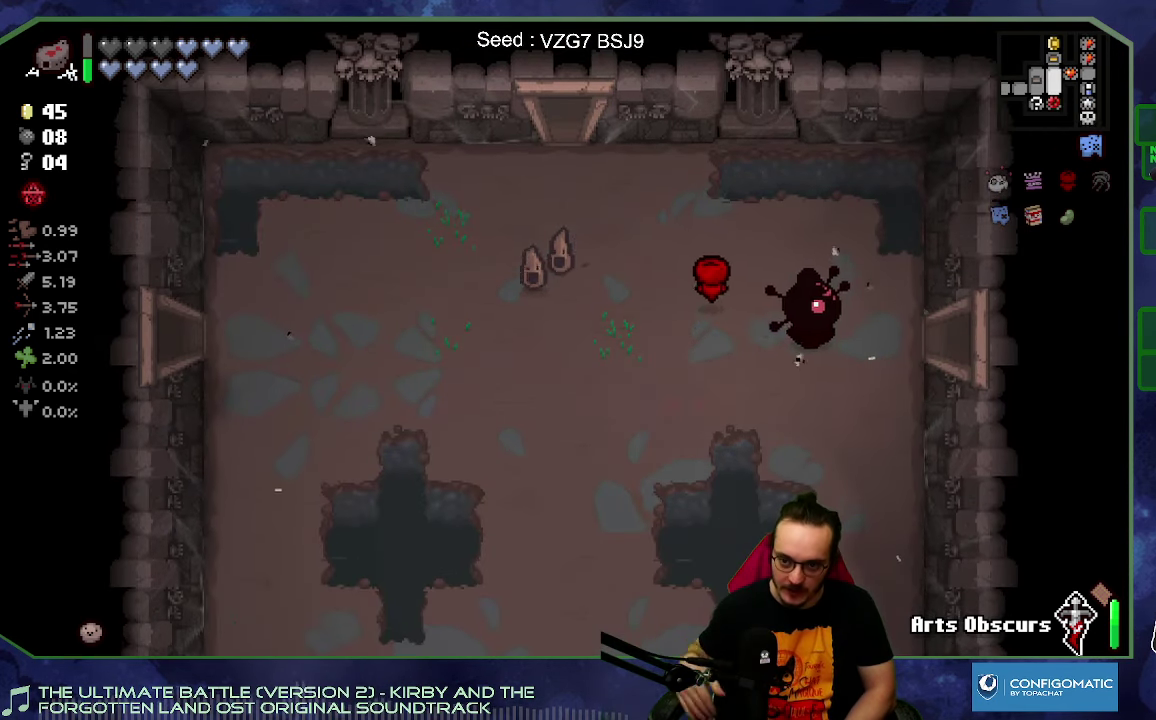
{"dt_ms": 500, "buttons": [], "left_stick": "right", "right_stick": "center", "button_events": []}
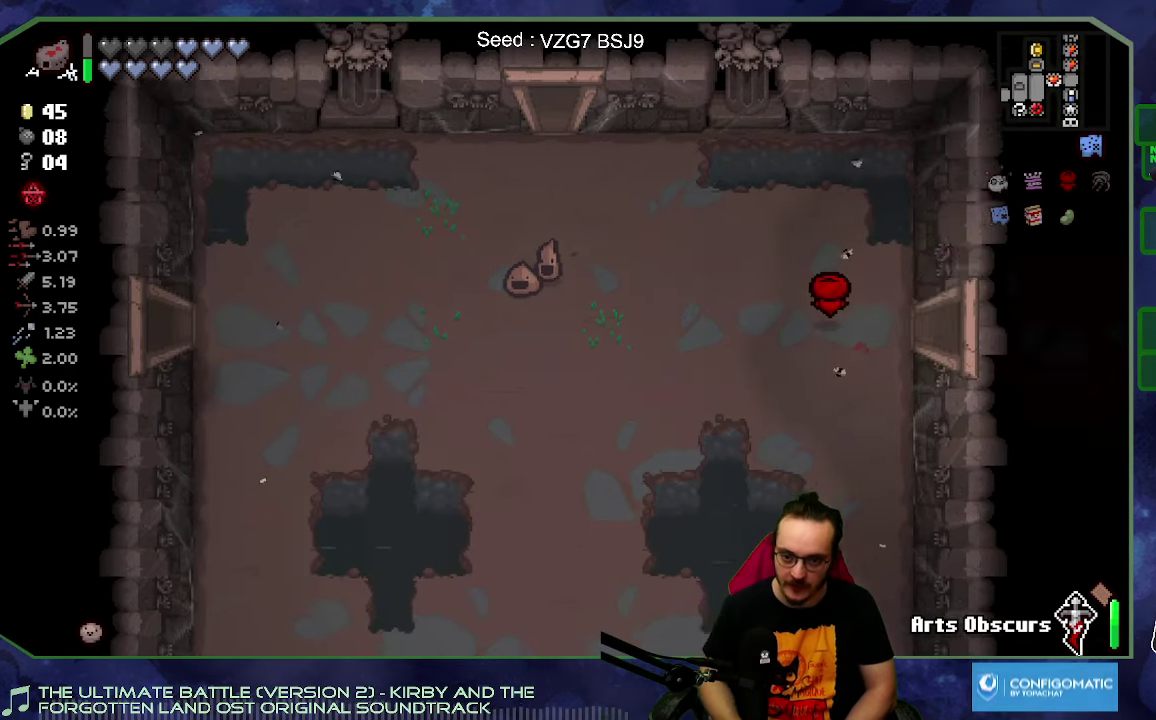
{"dt_ms": 500, "buttons": [], "left_stick": "right", "right_stick": "center", "button_events": []}
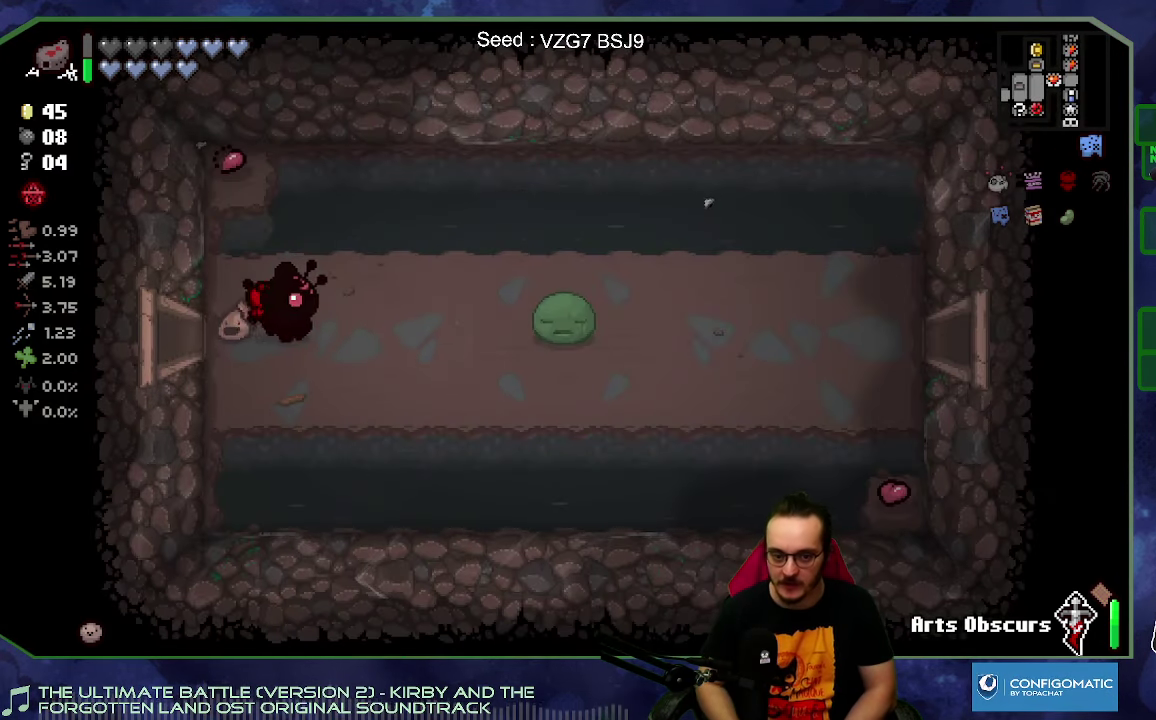
{"dt_ms": 500, "buttons": ["SELECT"], "left_stick": "right", "right_stick": "center", "button_events": [[434, "SELECT", "down"]]}
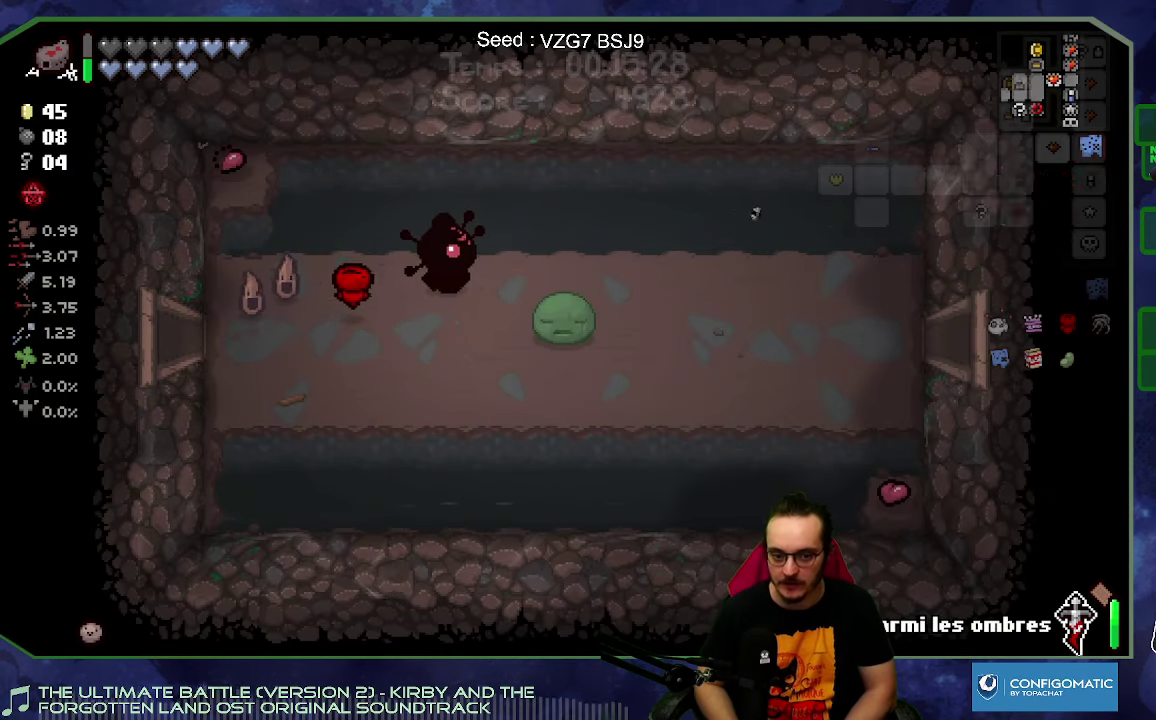
{"dt_ms": 500, "buttons": [], "left_stick": "right", "right_stick": "center", "button_events": [[67, "SELECT", "up"]]}
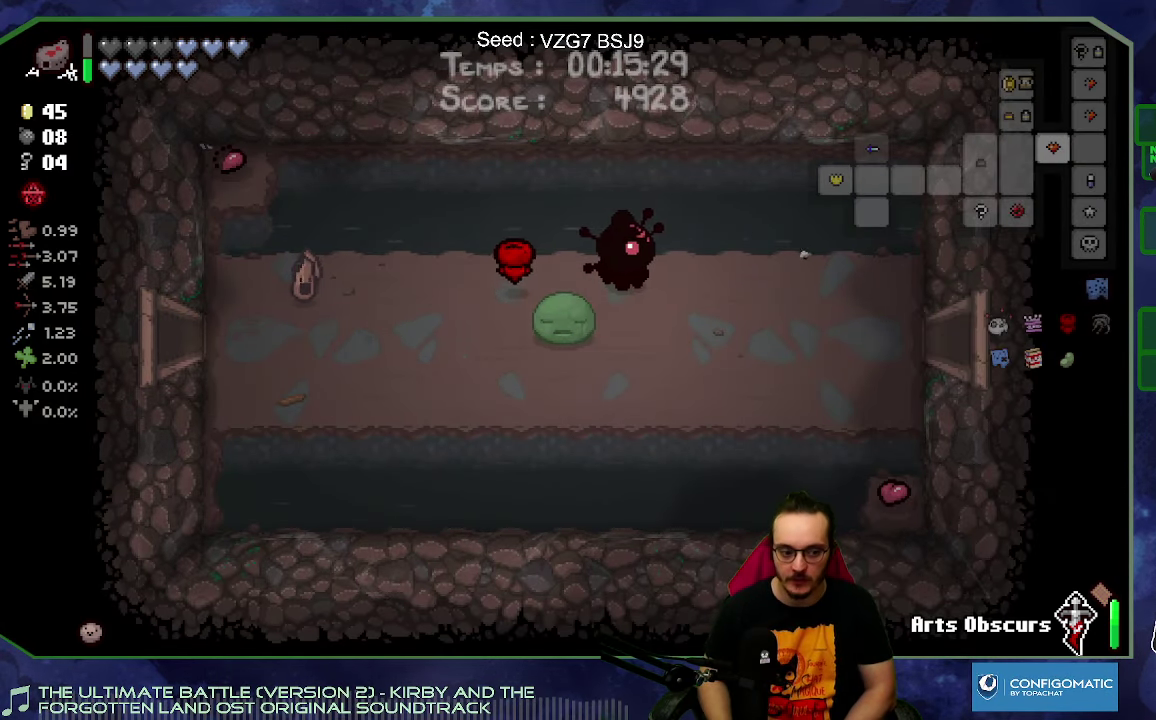
{"dt_ms": 500, "buttons": [], "left_stick": "right", "right_stick": "center", "button_events": []}
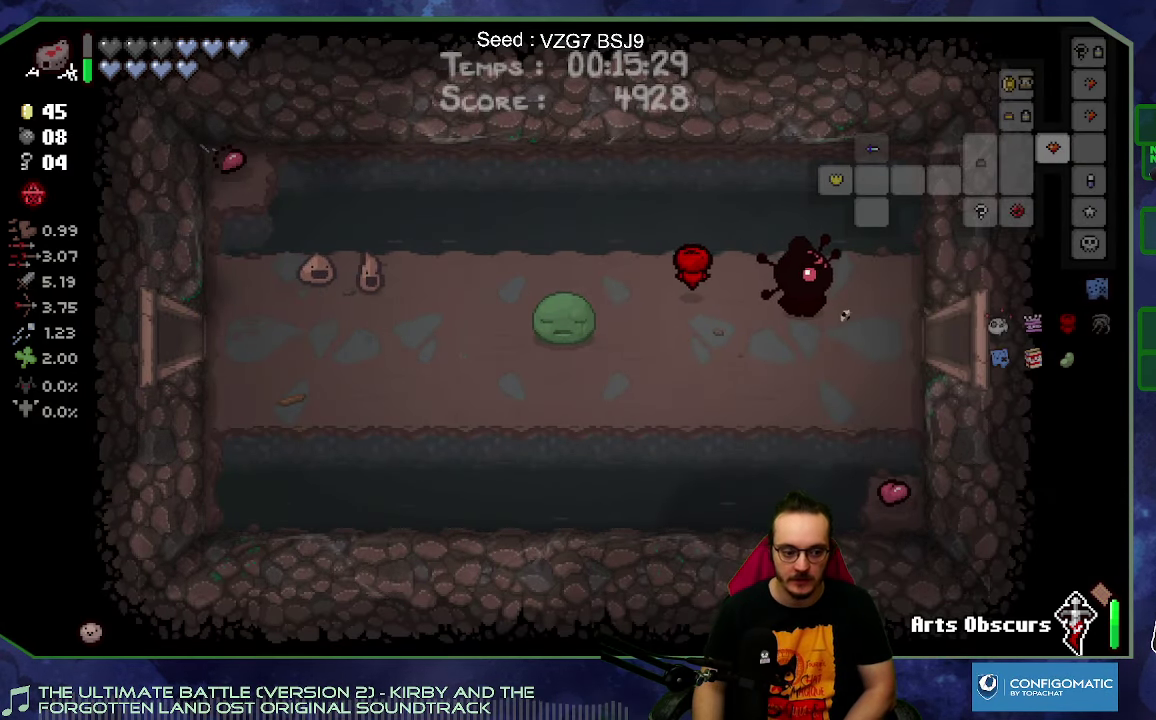
{"dt_ms": 500, "buttons": [], "left_stick": "right", "right_stick": "center", "button_events": []}
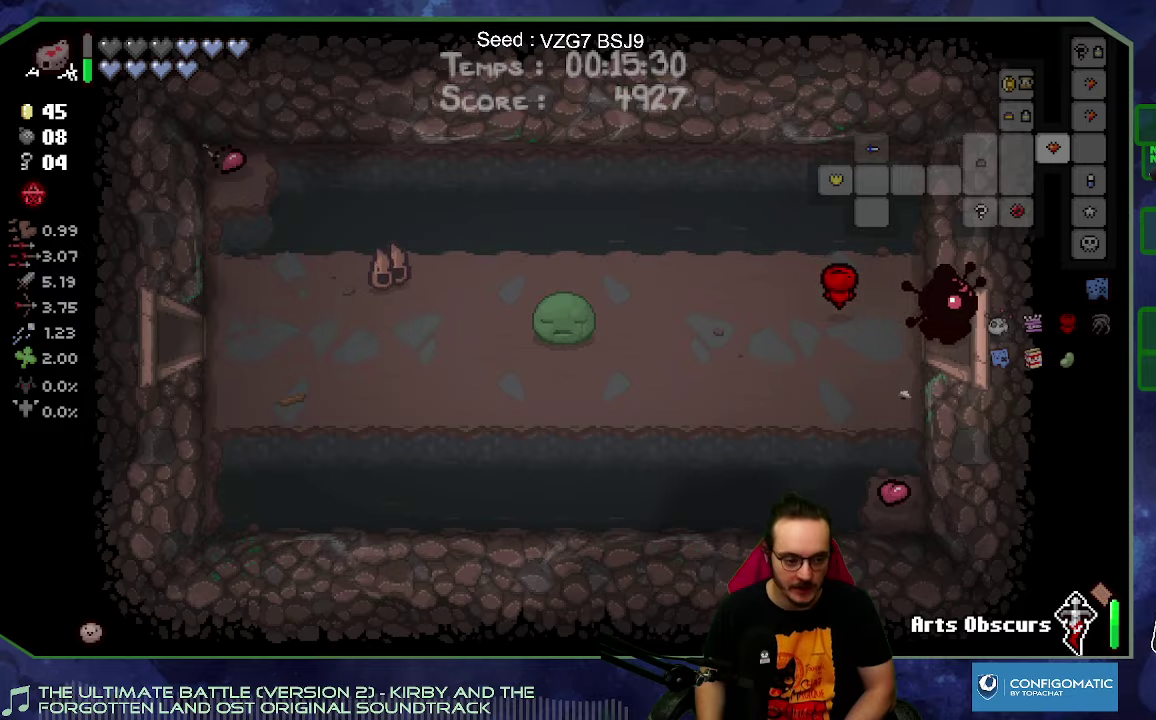
{"dt_ms": 500, "buttons": [], "left_stick": "down-right", "right_stick": "center", "button_events": []}
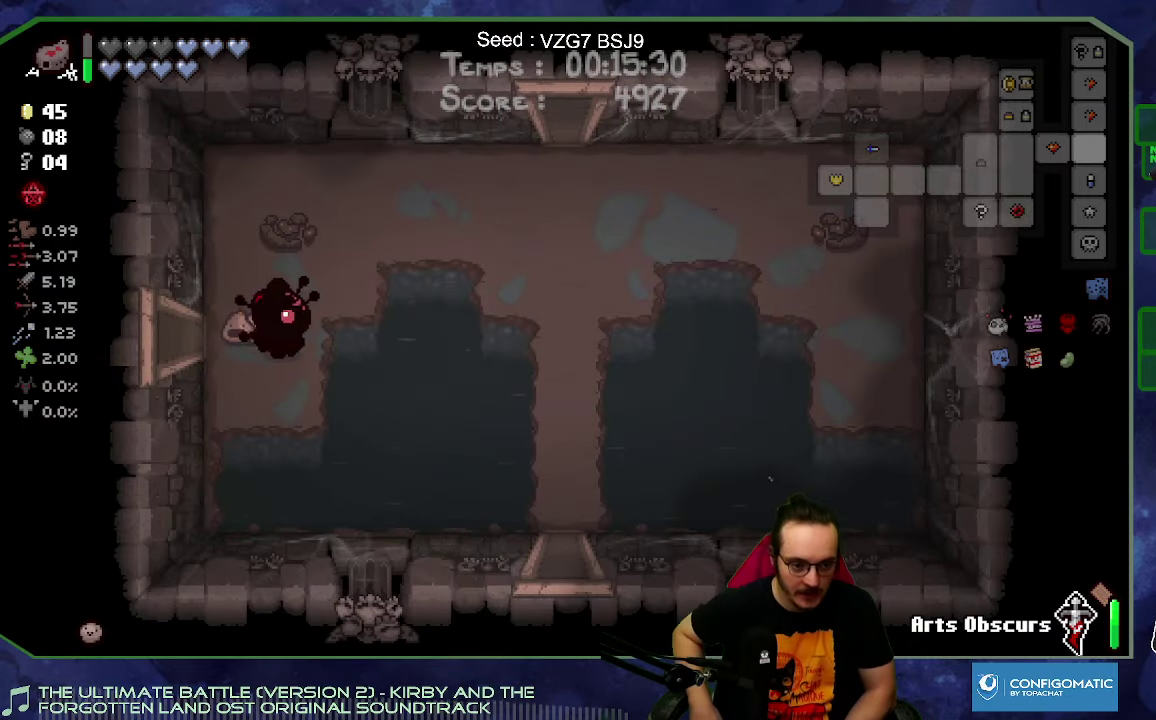
{"dt_ms": 500, "buttons": [], "left_stick": "up-right", "right_stick": "center", "button_events": []}
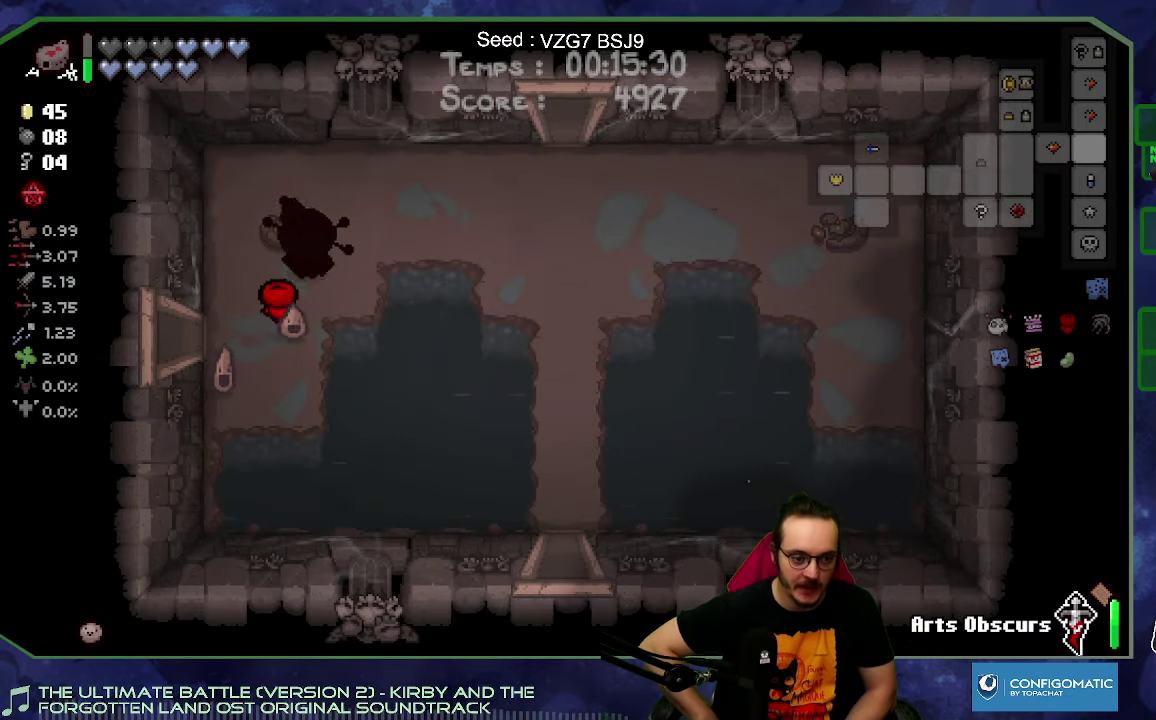
{"dt_ms": 500, "buttons": [], "left_stick": "down-right", "right_stick": "center", "button_events": []}
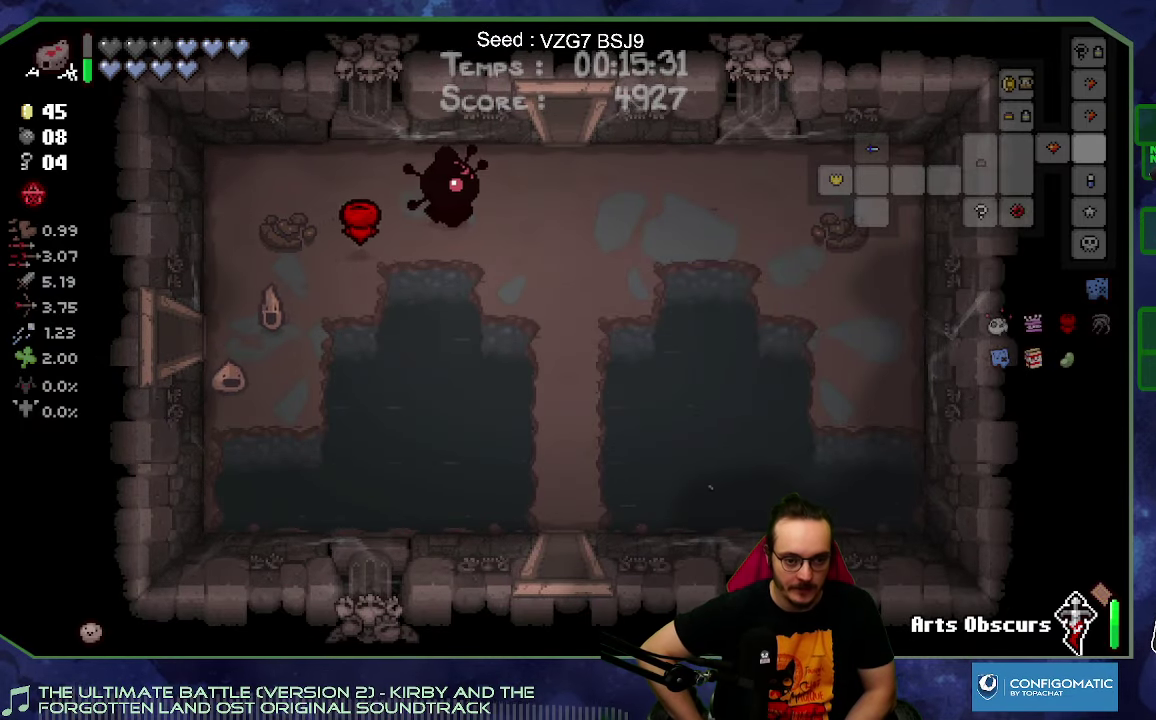
{"dt_ms": 500, "buttons": [], "left_stick": "down", "right_stick": "center", "button_events": []}
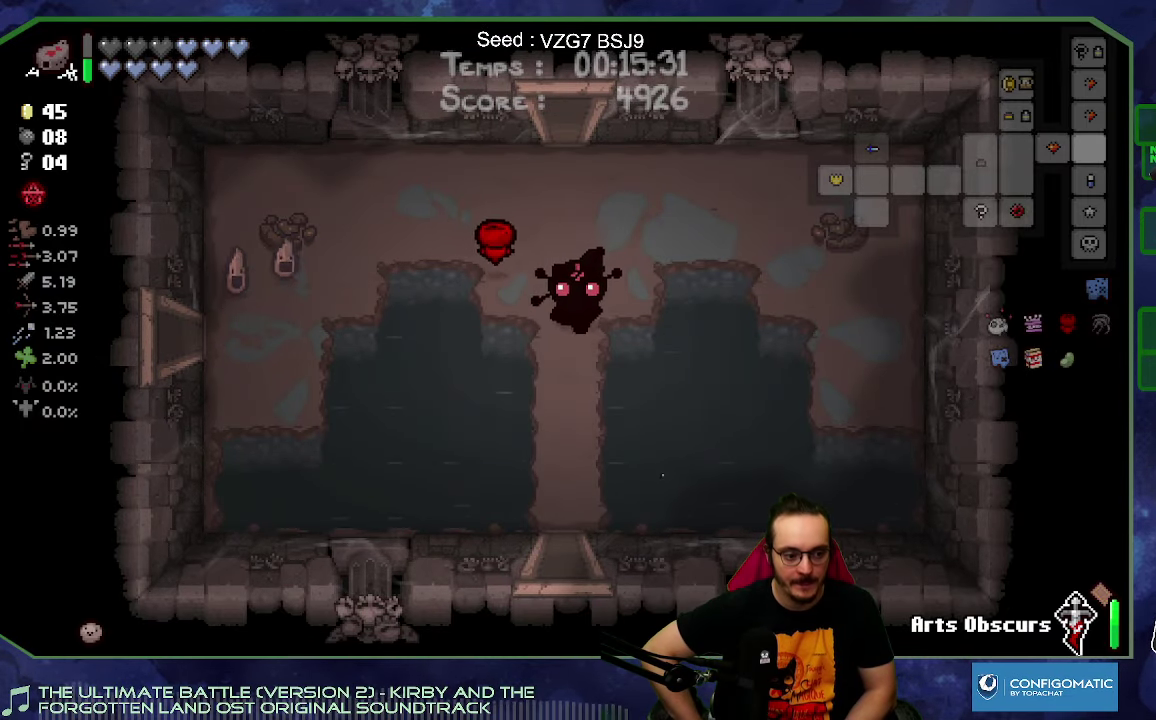
{"dt_ms": 500, "buttons": [], "left_stick": "down", "right_stick": "center", "button_events": []}
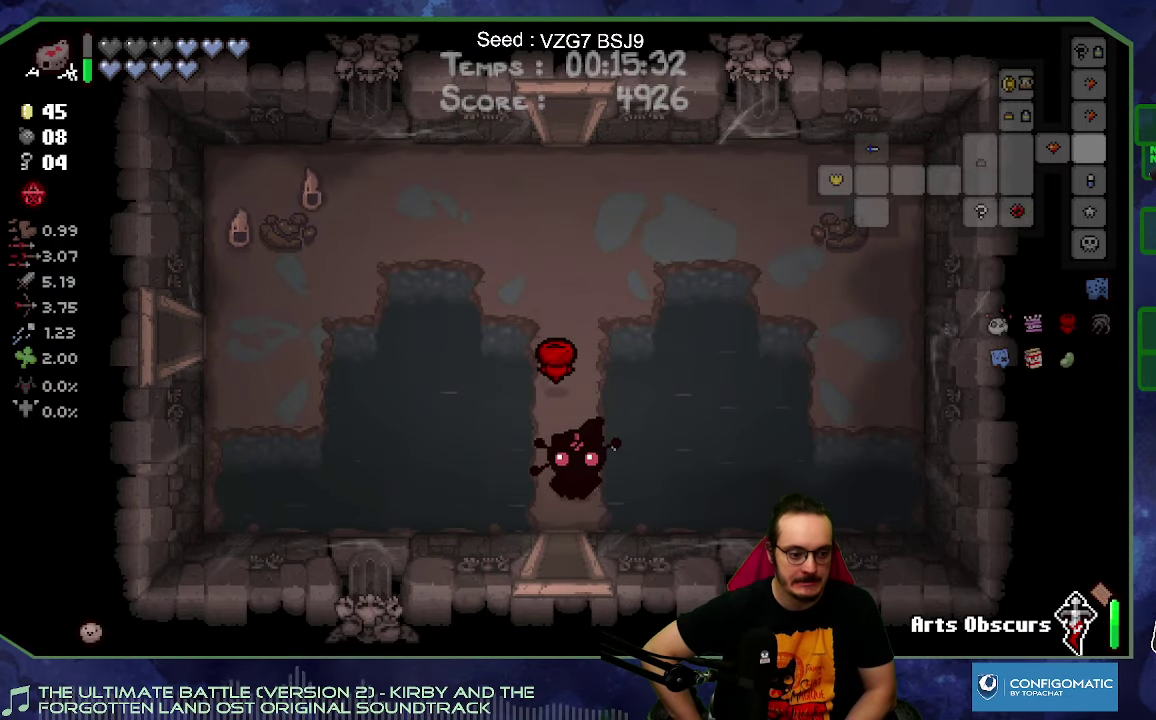
{"dt_ms": 500, "buttons": [], "left_stick": "down", "right_stick": "center", "button_events": []}
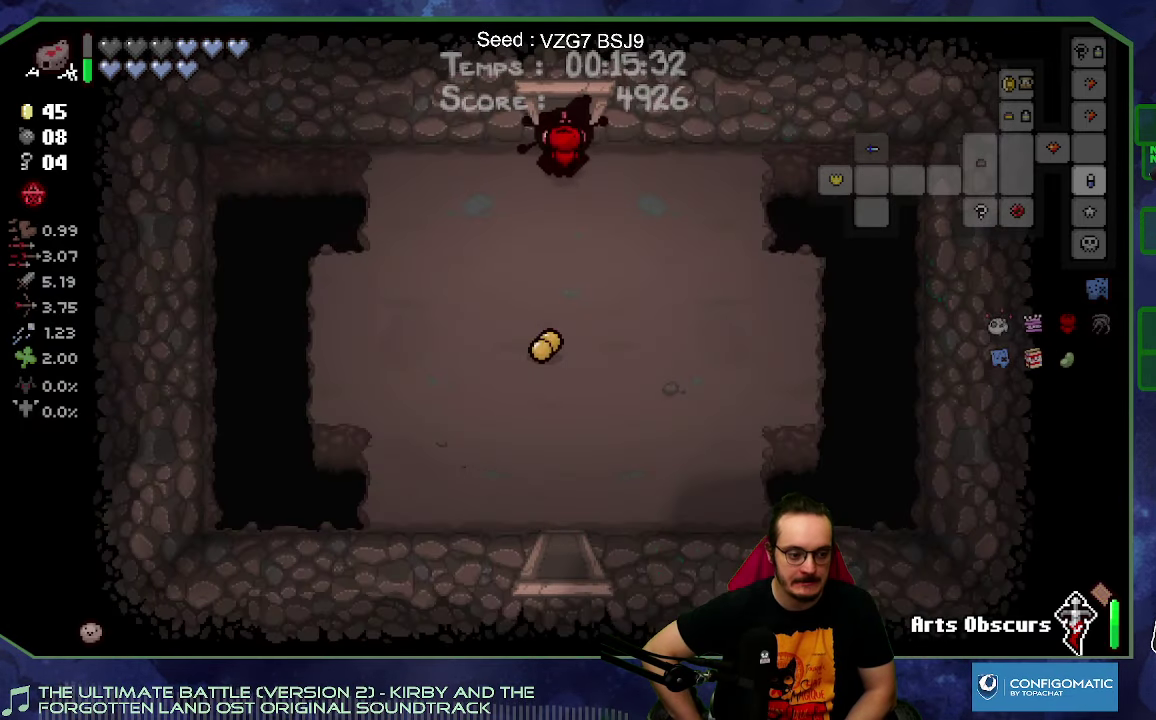
{"dt_ms": 500, "buttons": [], "left_stick": "down-right", "right_stick": "center", "button_events": []}
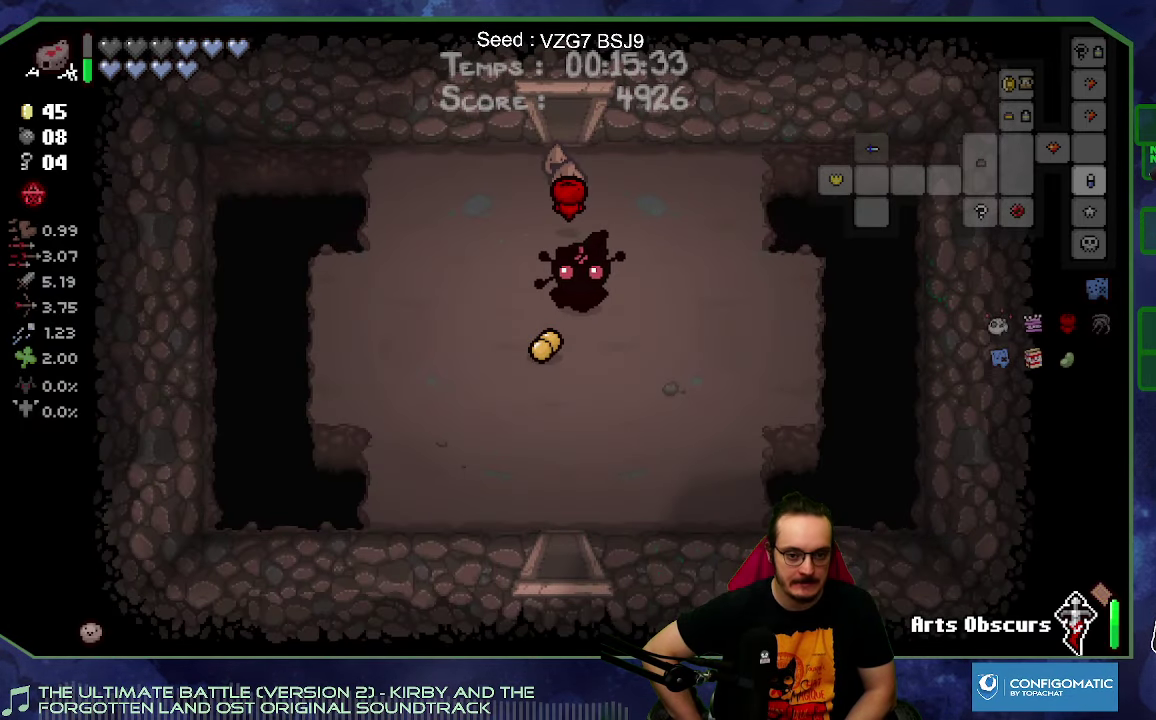
{"dt_ms": 500, "buttons": [], "left_stick": "down-left", "right_stick": "center", "button_events": []}